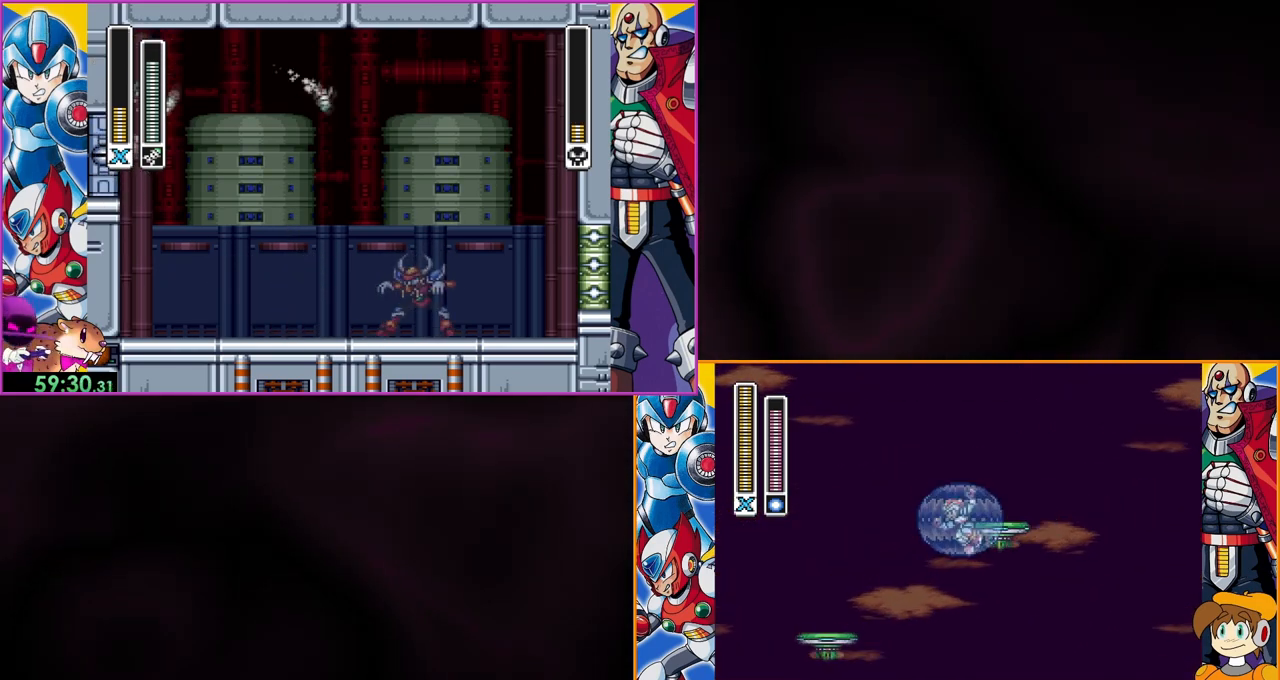
Gameplay with a controller (Nintendo layout); each line is a JSON object with the inputs held at the frame after it. "events" lists button and stick changes between this image and that frame as [ms after this image, input, new state], when the widget could be followed in between. Not read: DPAD_RIGHT L3 R3.
{"buttons": [], "events": [[433, "B", "up"]]}
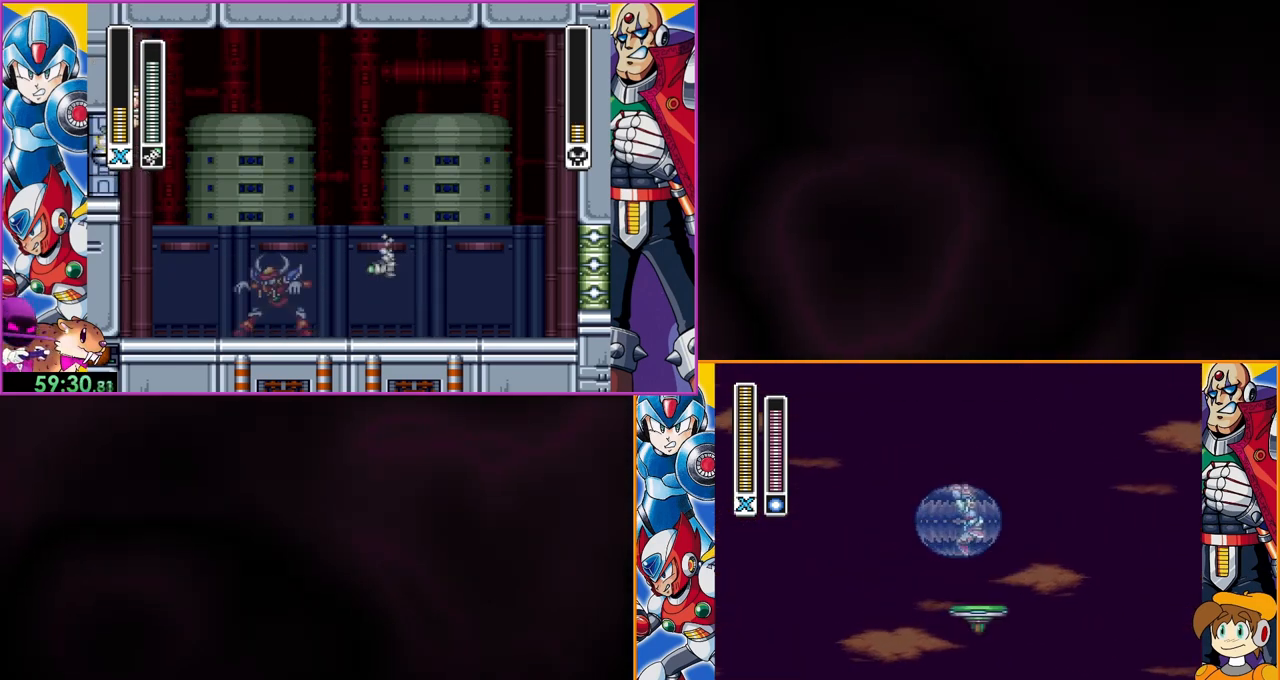
{"buttons": [], "events": []}
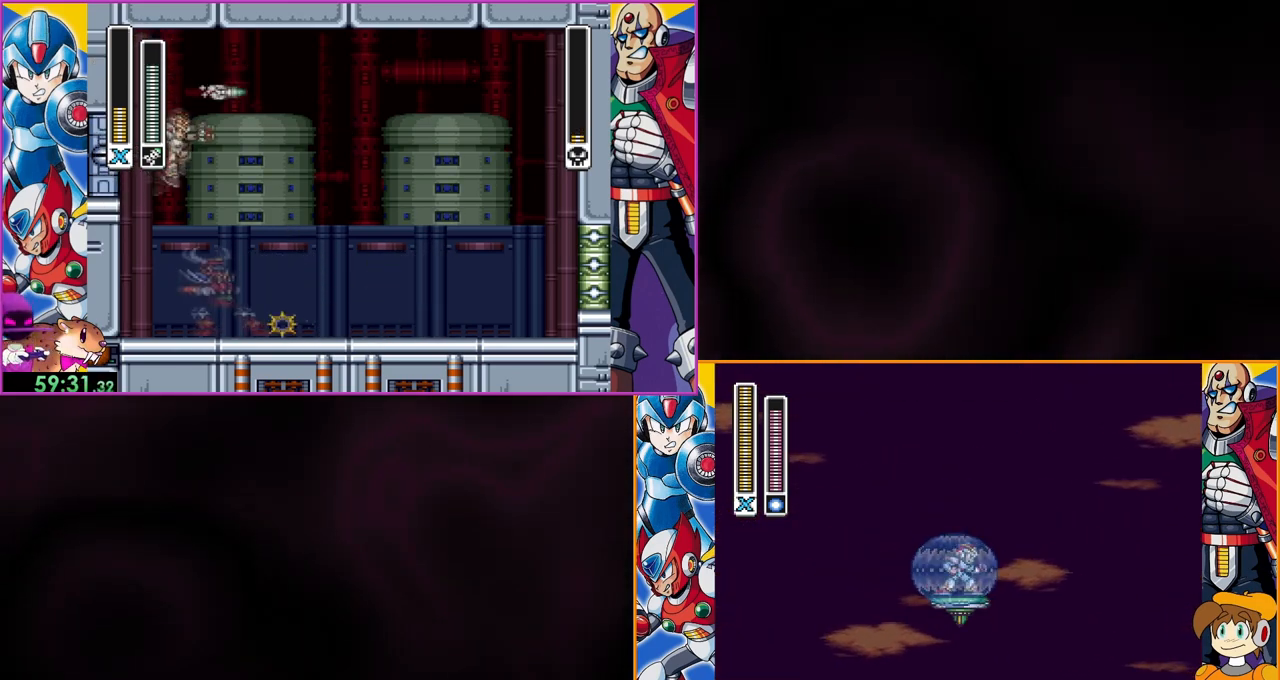
{"buttons": [], "events": []}
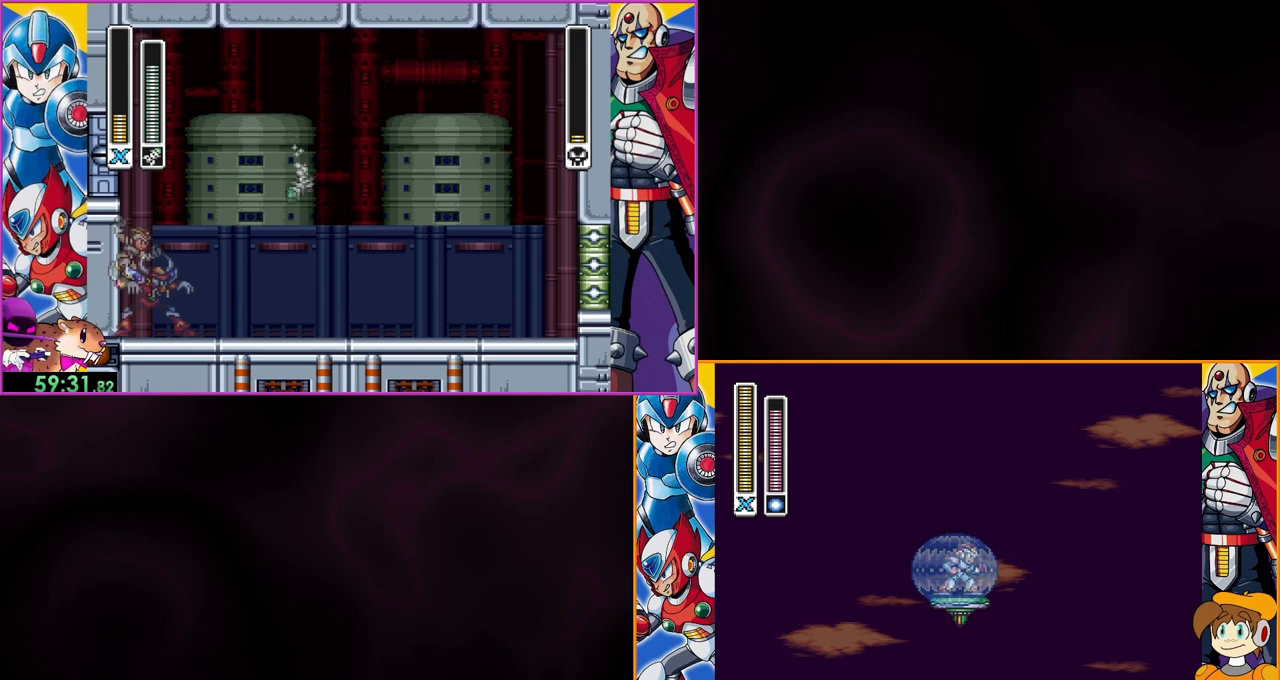
{"buttons": [], "events": []}
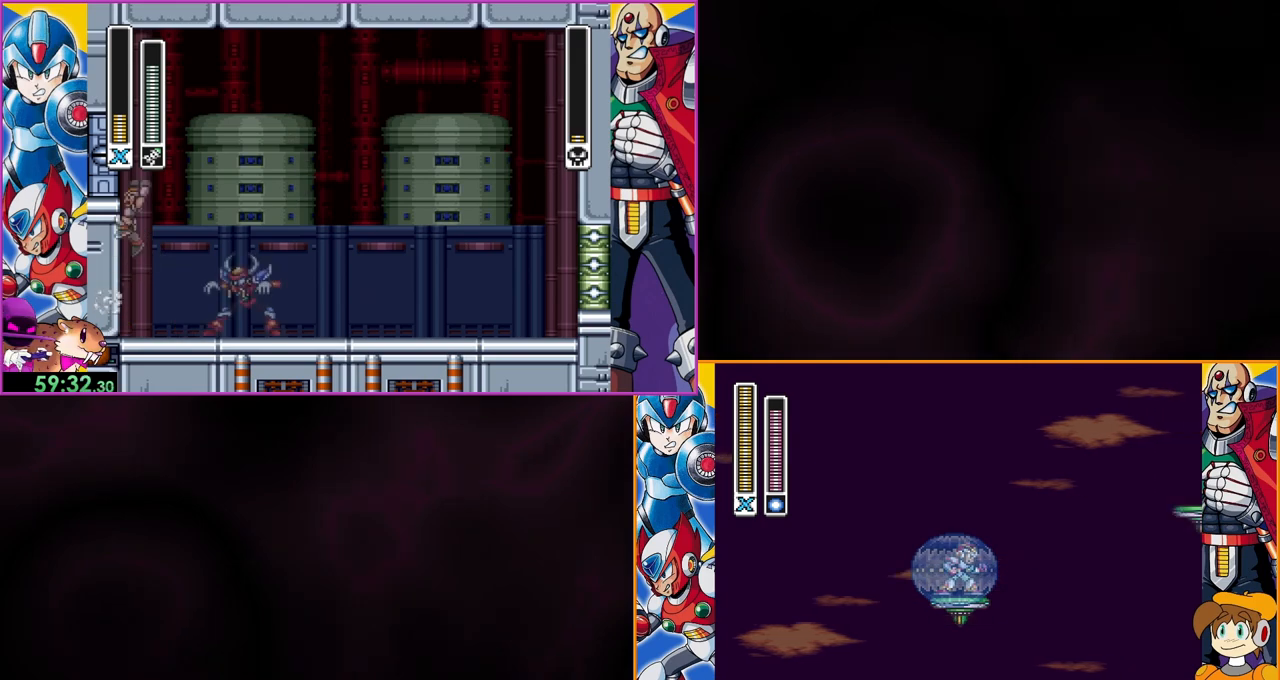
{"buttons": [], "events": []}
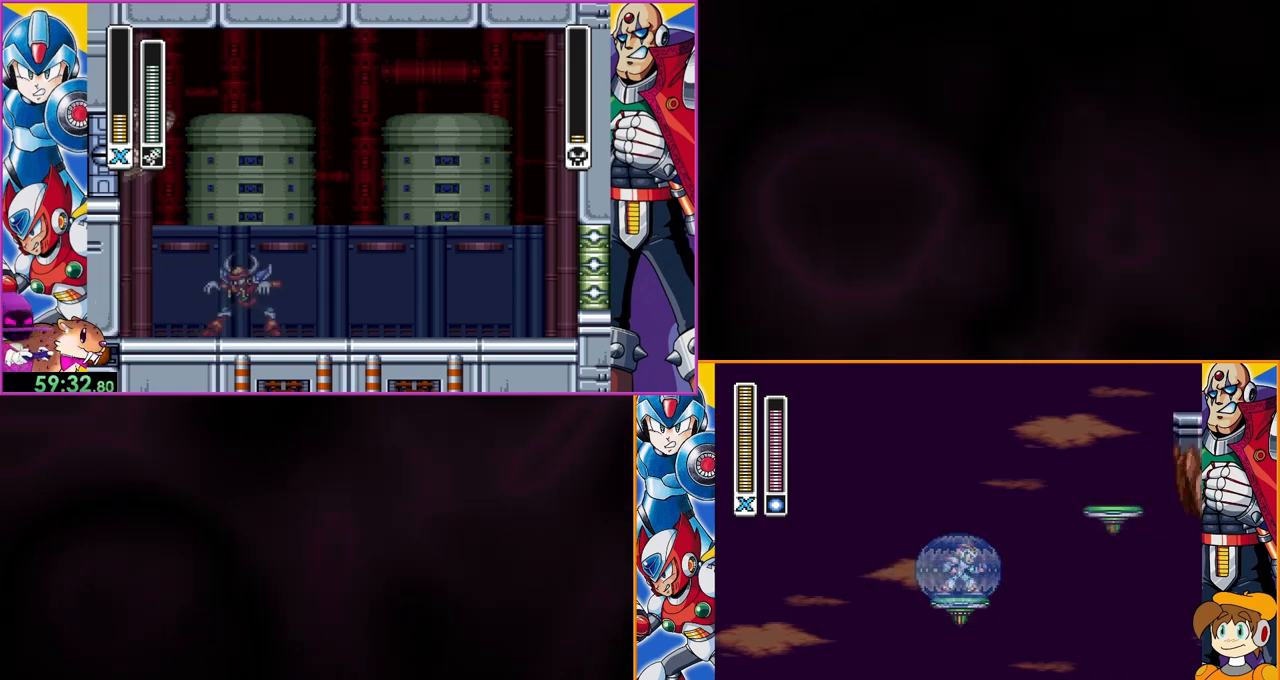
{"buttons": [], "events": [[167, "B", "down"], [500, "B", "up"]]}
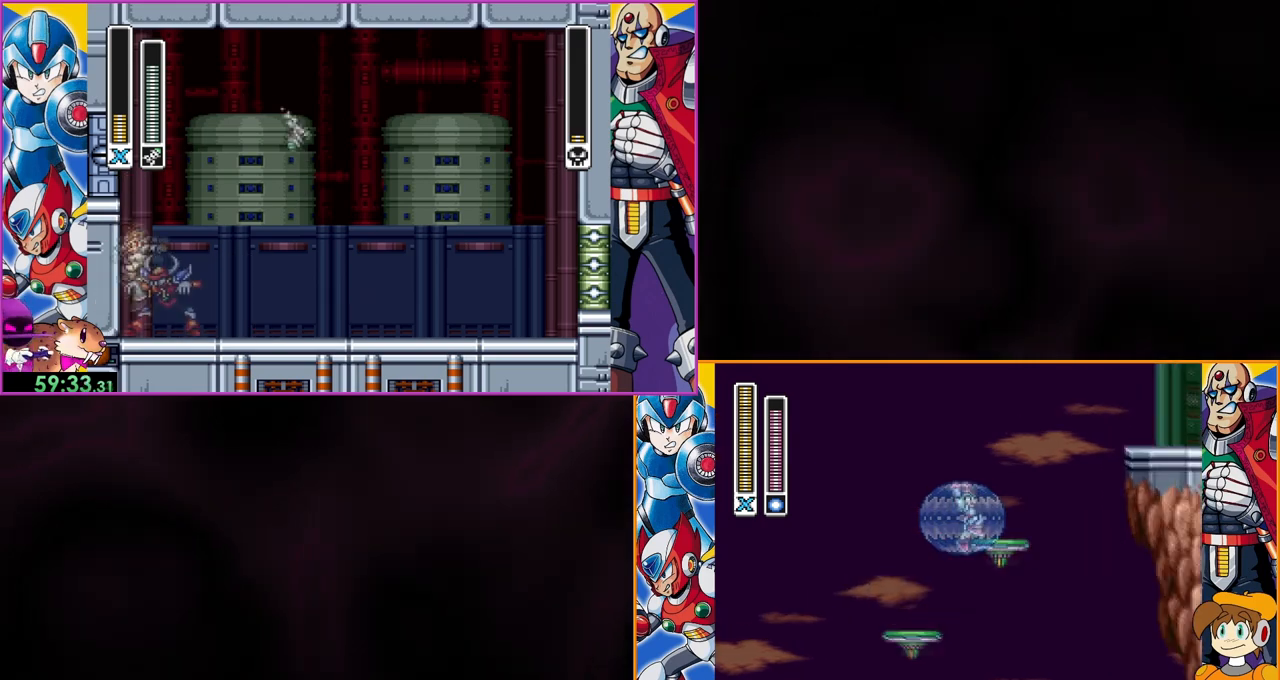
{"buttons": [], "events": [[133, "B", "down"], [467, "B", "up"]]}
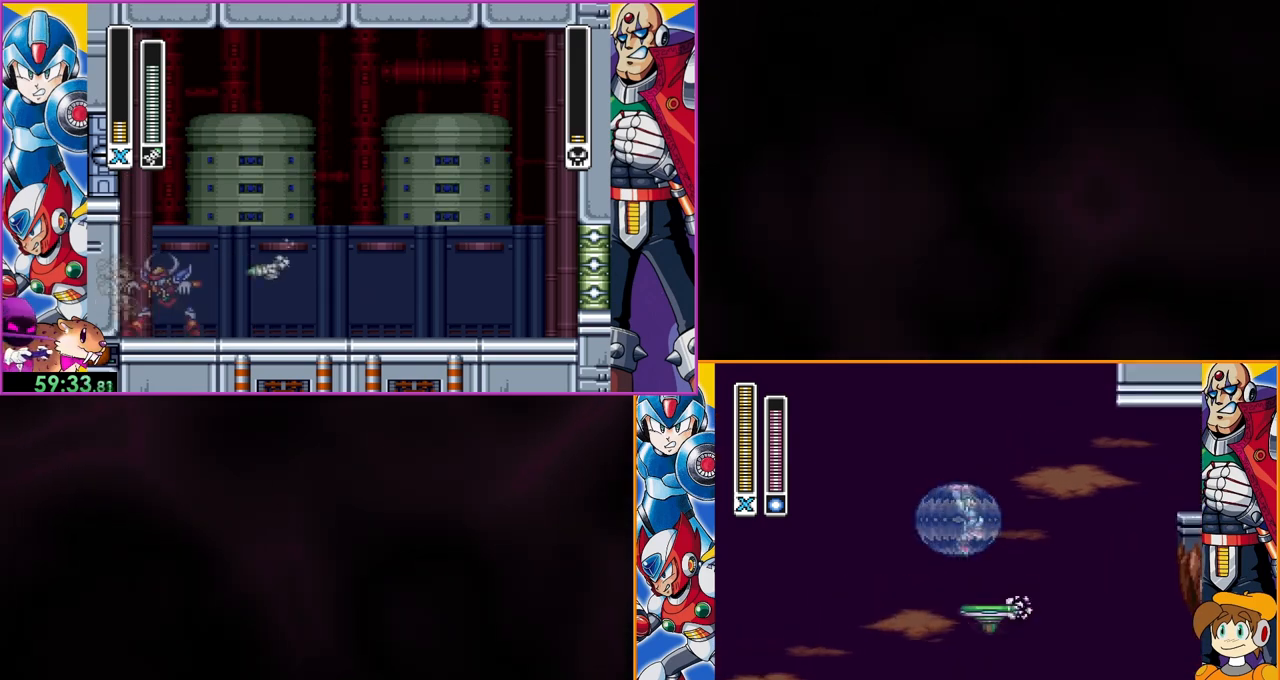
{"buttons": [], "events": [[300, "DPAD_LEFT", "down"], [367, "DPAD_LEFT", "up"]]}
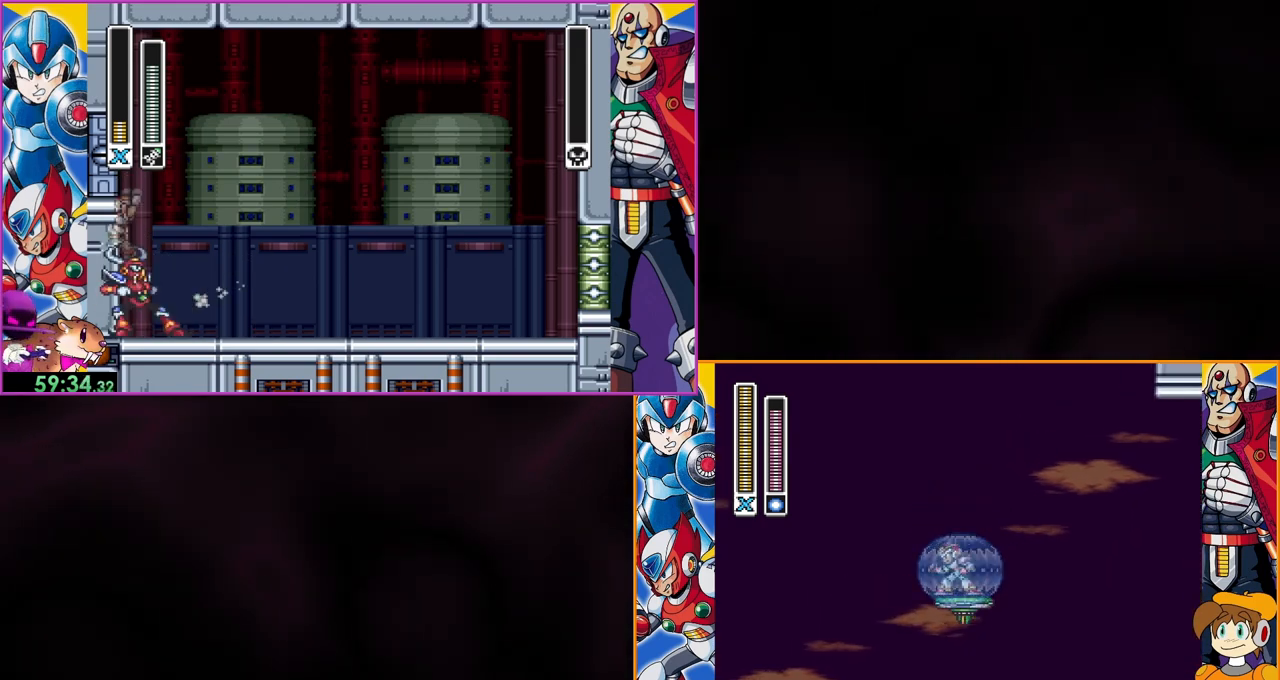
{"buttons": [], "events": []}
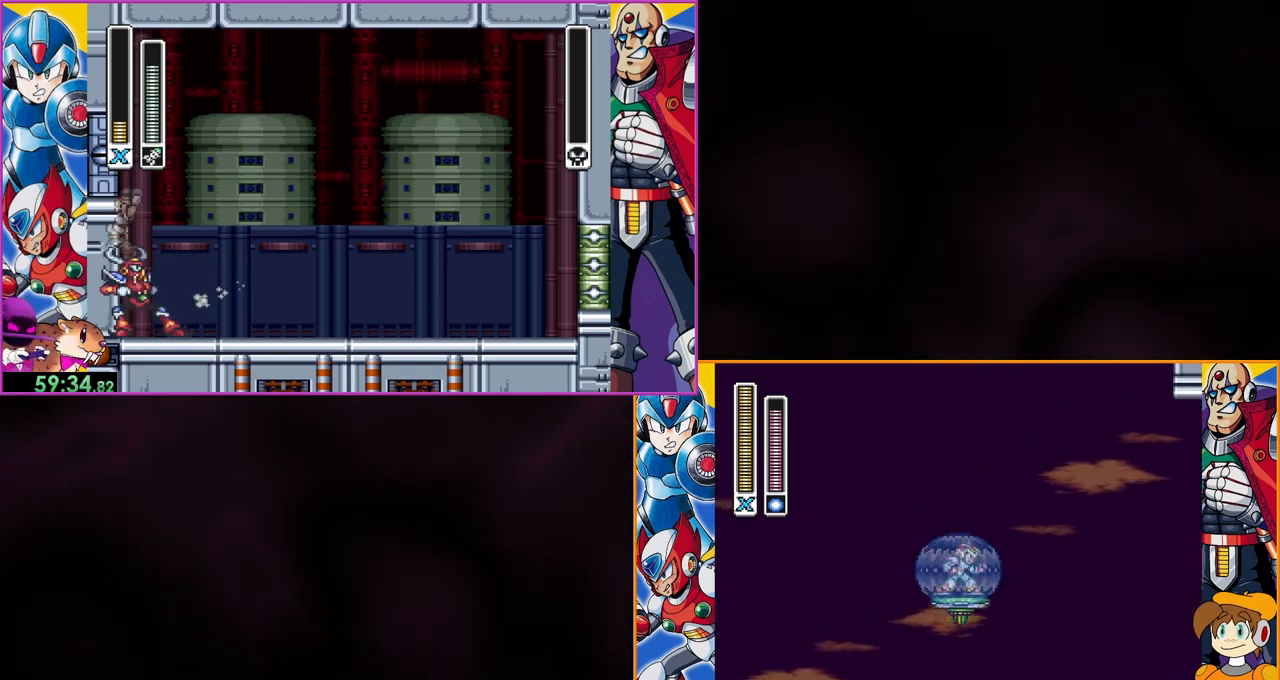
{"buttons": [], "events": []}
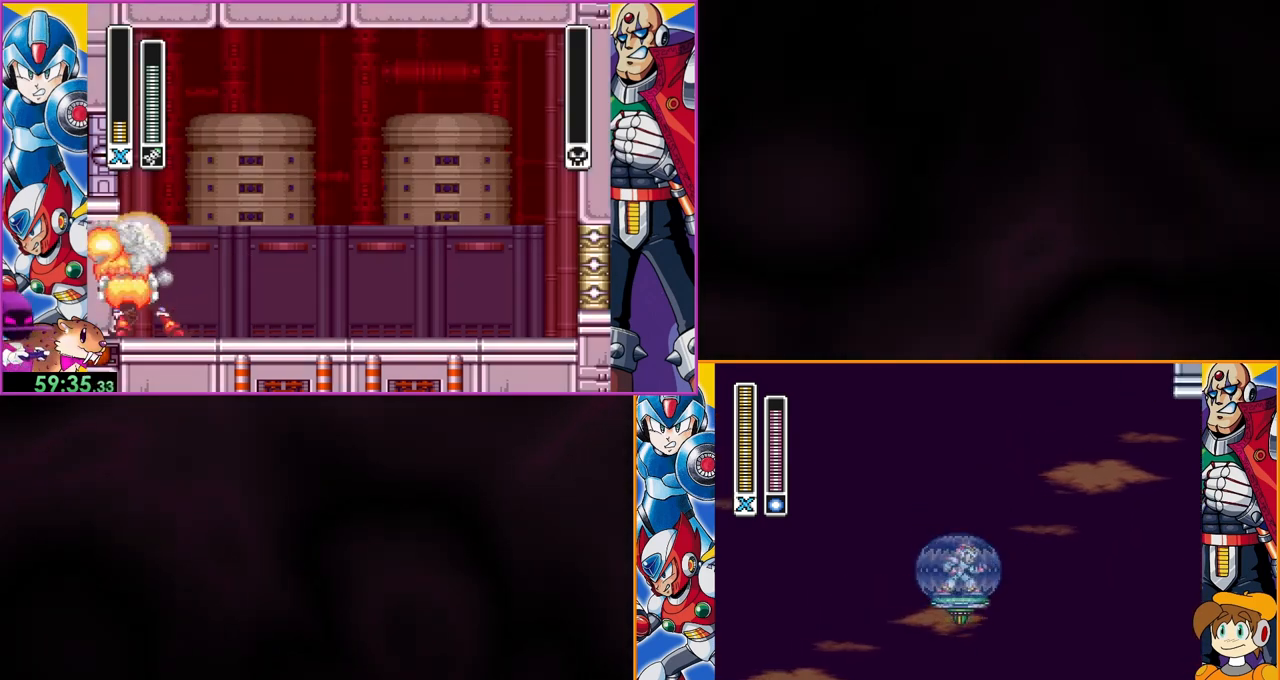
{"buttons": [], "events": []}
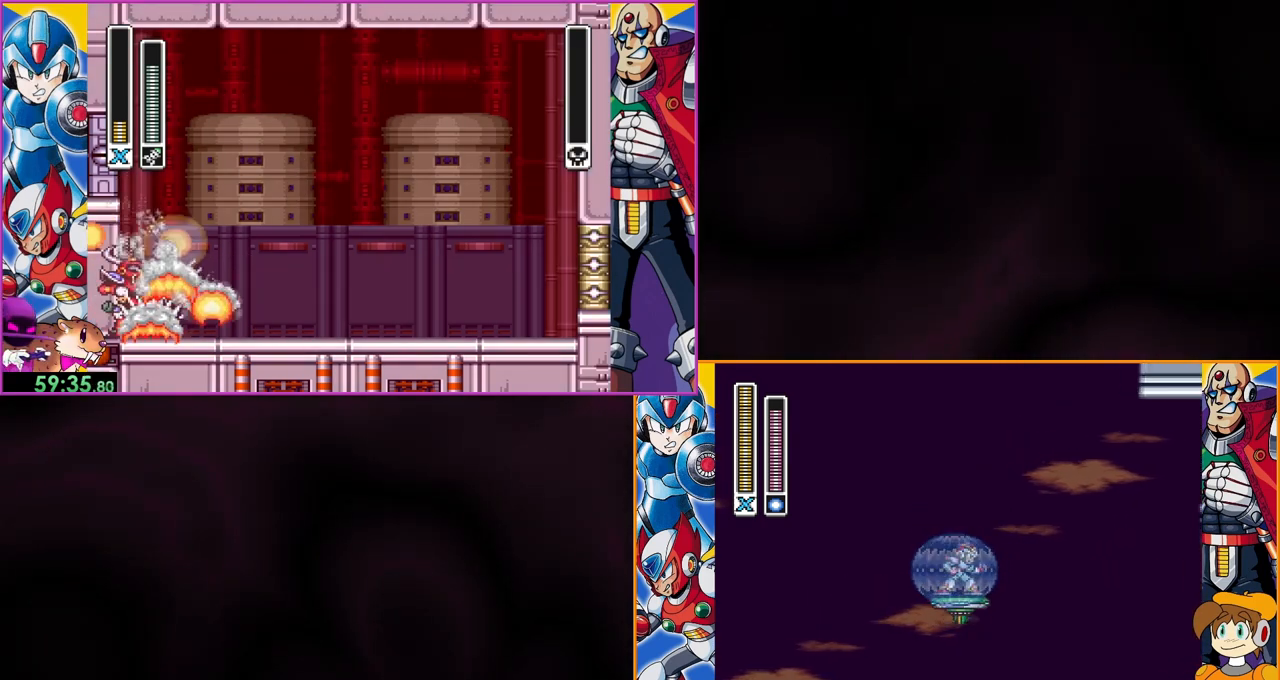
{"buttons": [], "events": []}
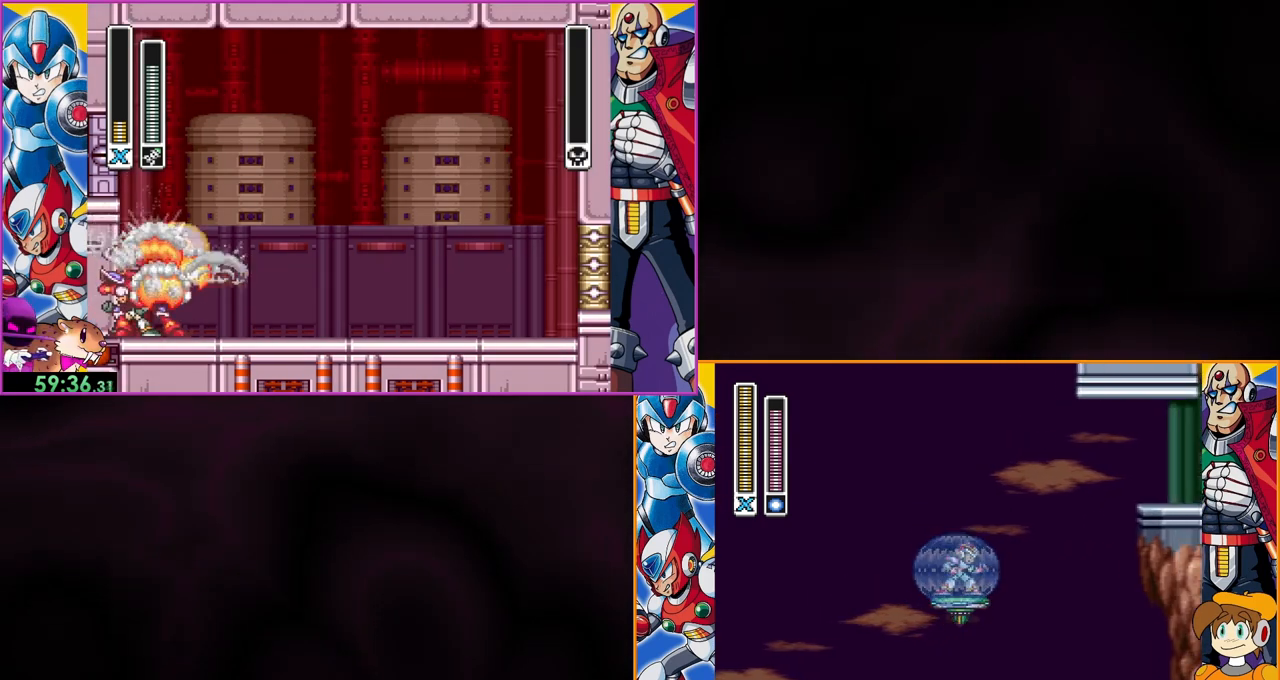
{"buttons": []}
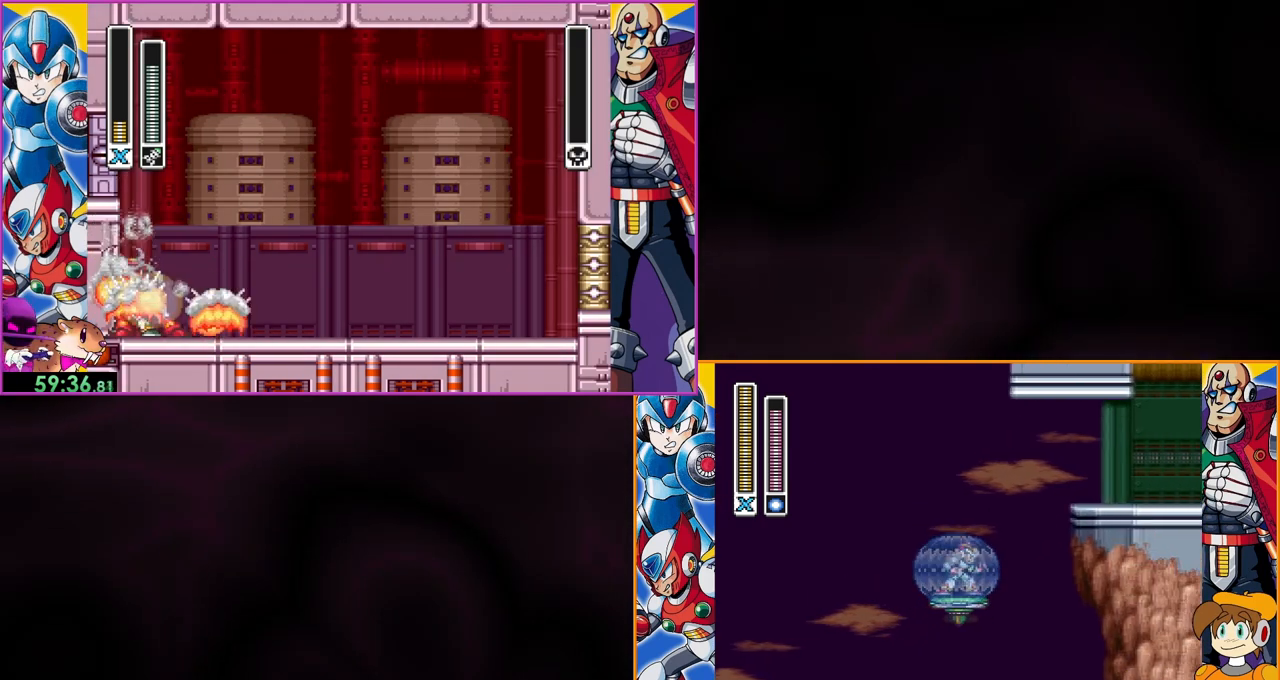
{"buttons": ["B"], "events": [[167, "B", "down"]]}
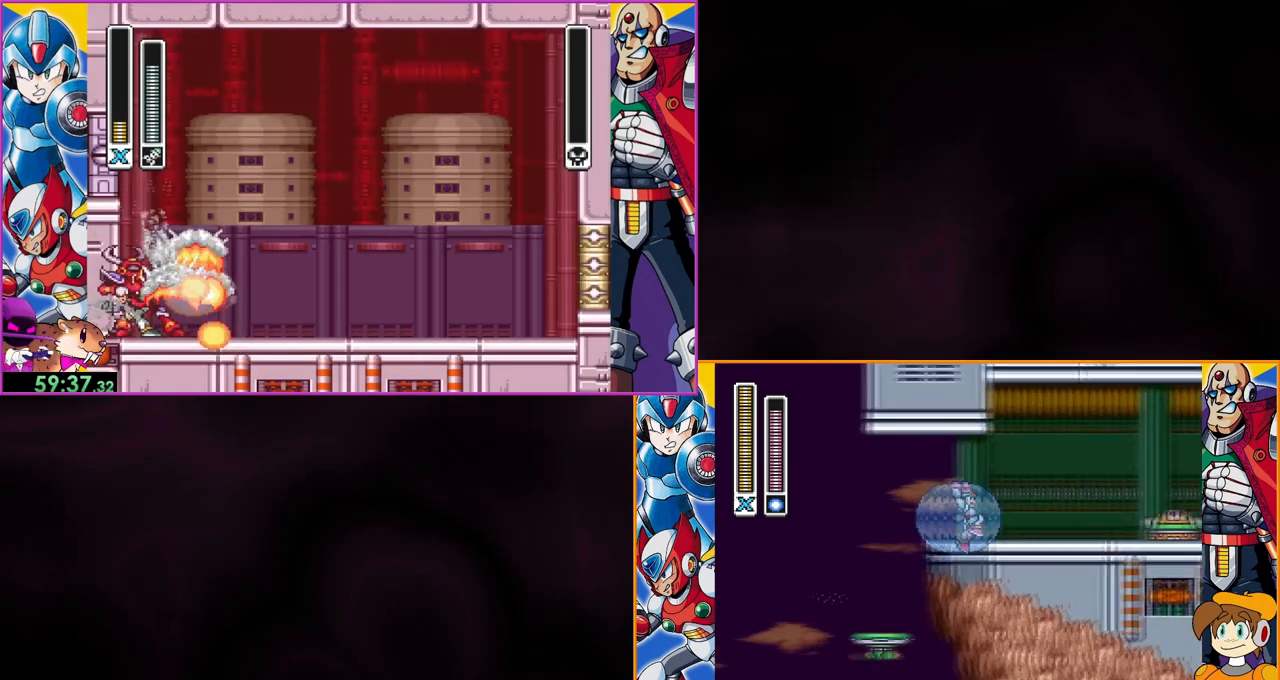
{"buttons": [], "events": [[133, "B", "up"]]}
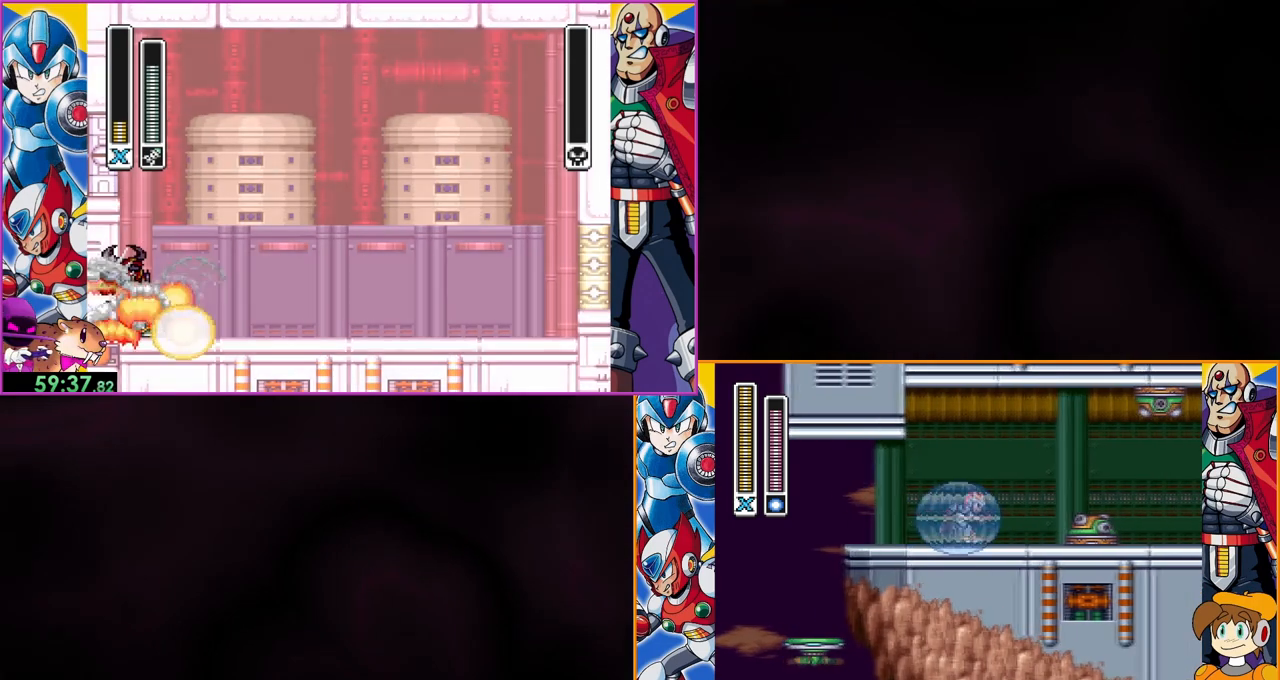
{"buttons": [], "events": []}
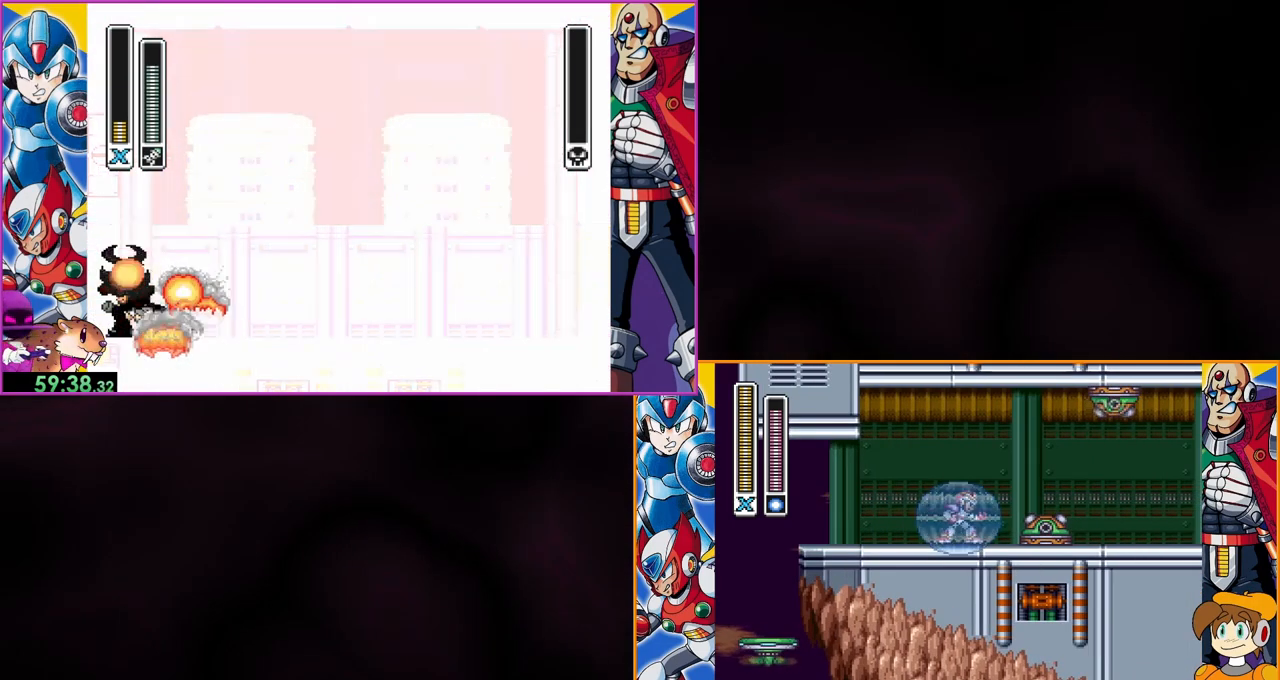
{"buttons": [], "events": [[33, "A", "down"], [167, "A", "up"], [200, "DPAD_LEFT", "down"], [400, "DPAD_LEFT", "up"]]}
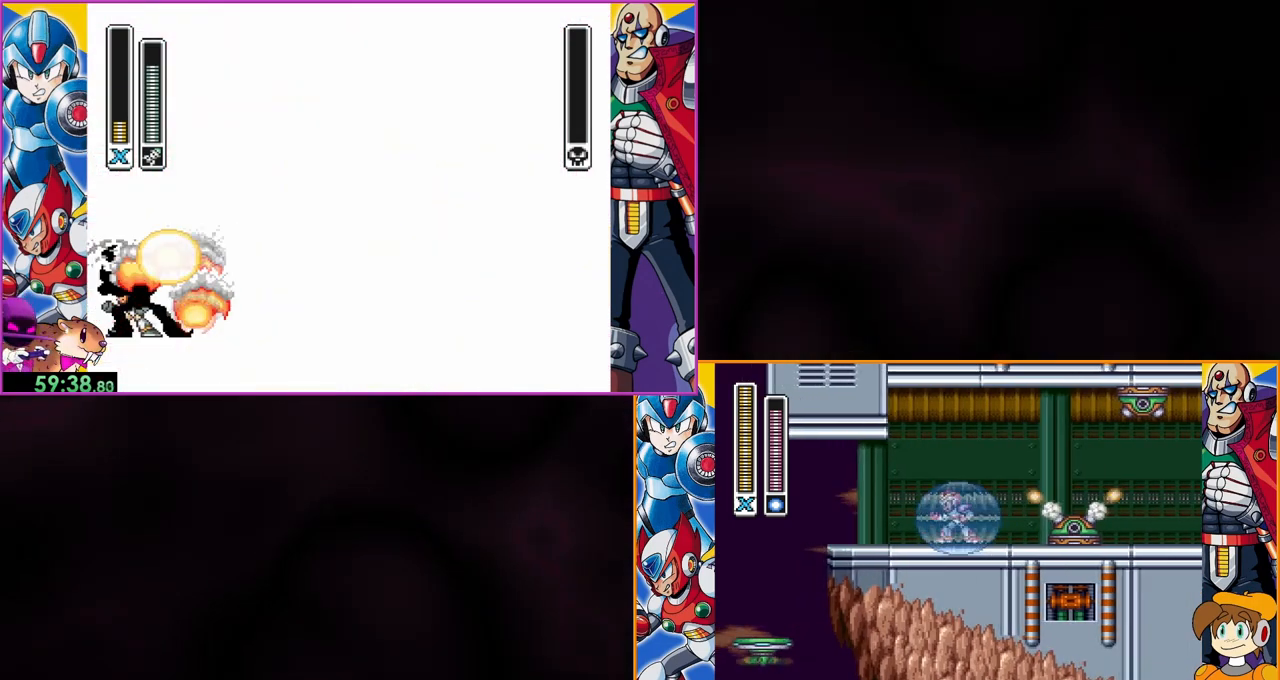
{"buttons": [], "events": []}
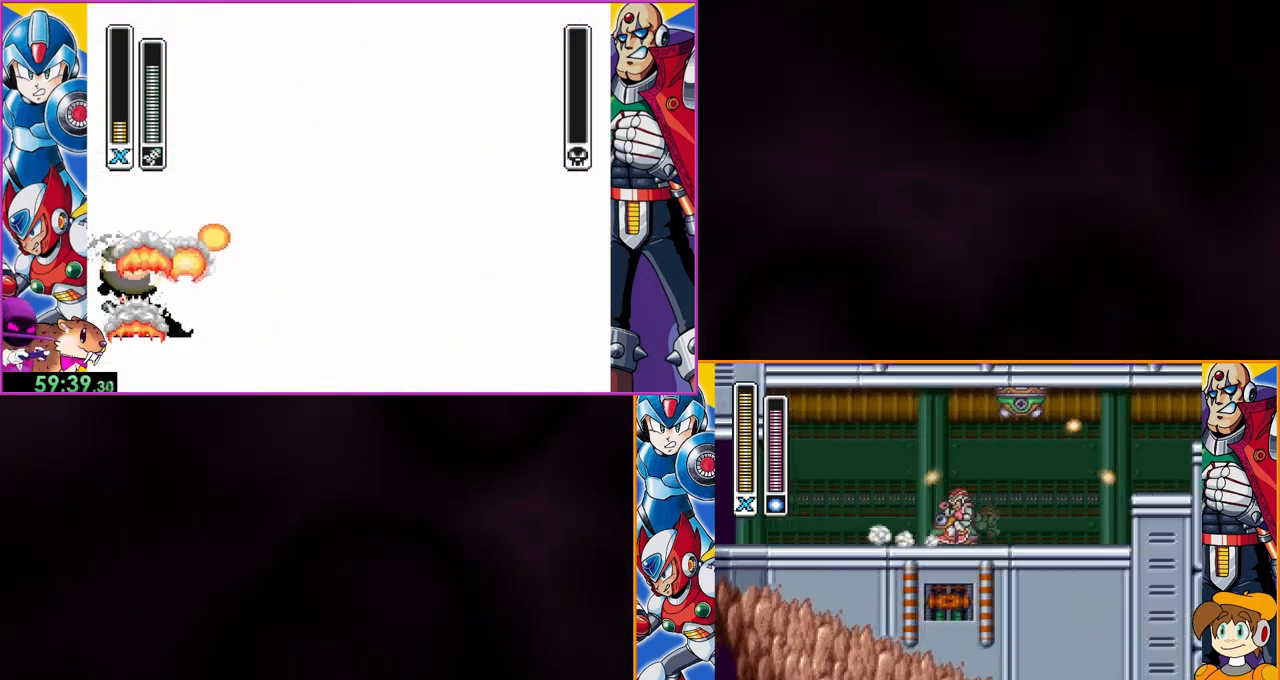
{"buttons": [], "events": [[100, "DPAD_LEFT", "down"], [267, "DPAD_LEFT", "up"]]}
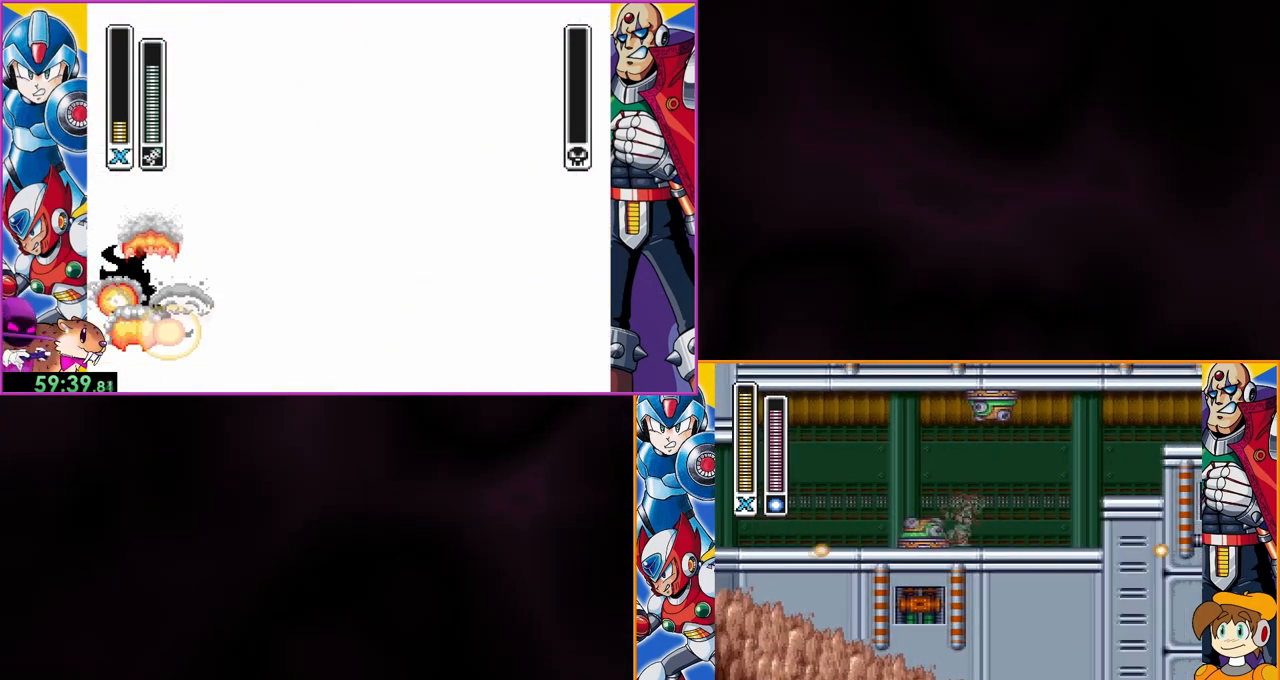
{"buttons": [], "events": []}
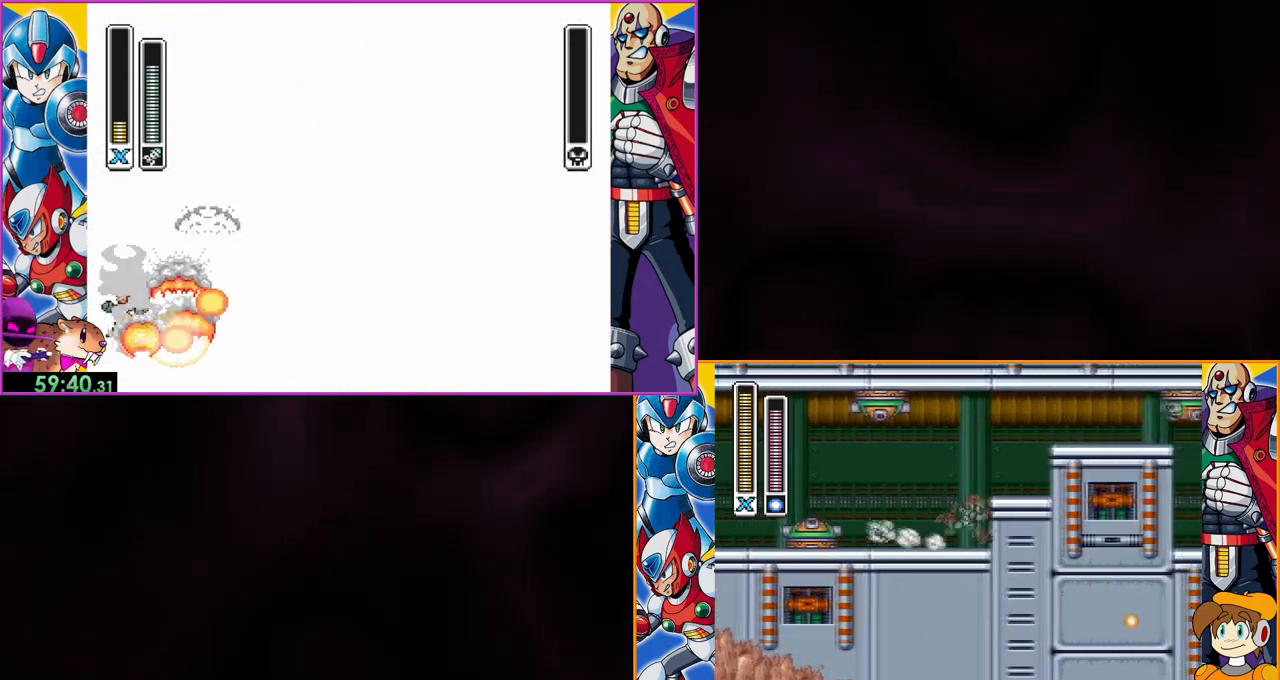
{"buttons": [], "events": [[33, "B", "down"], [433, "B", "up"]]}
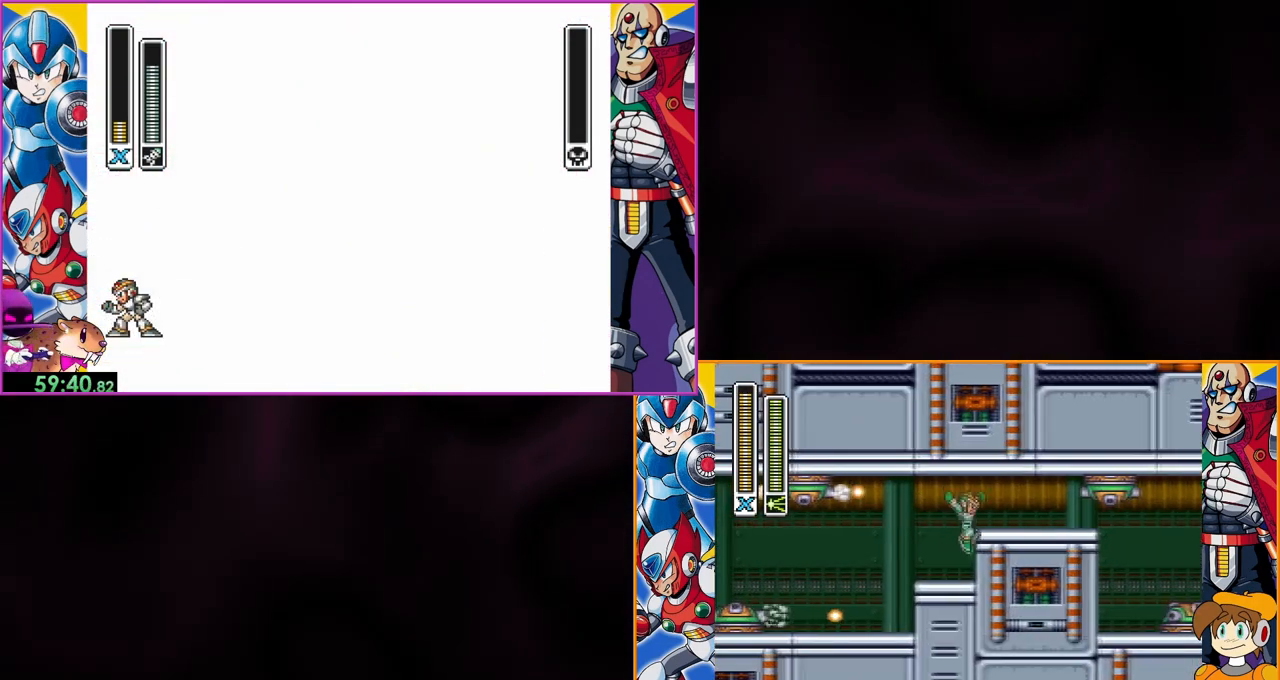
{"buttons": ["B"], "events": [[367, "B", "down"]]}
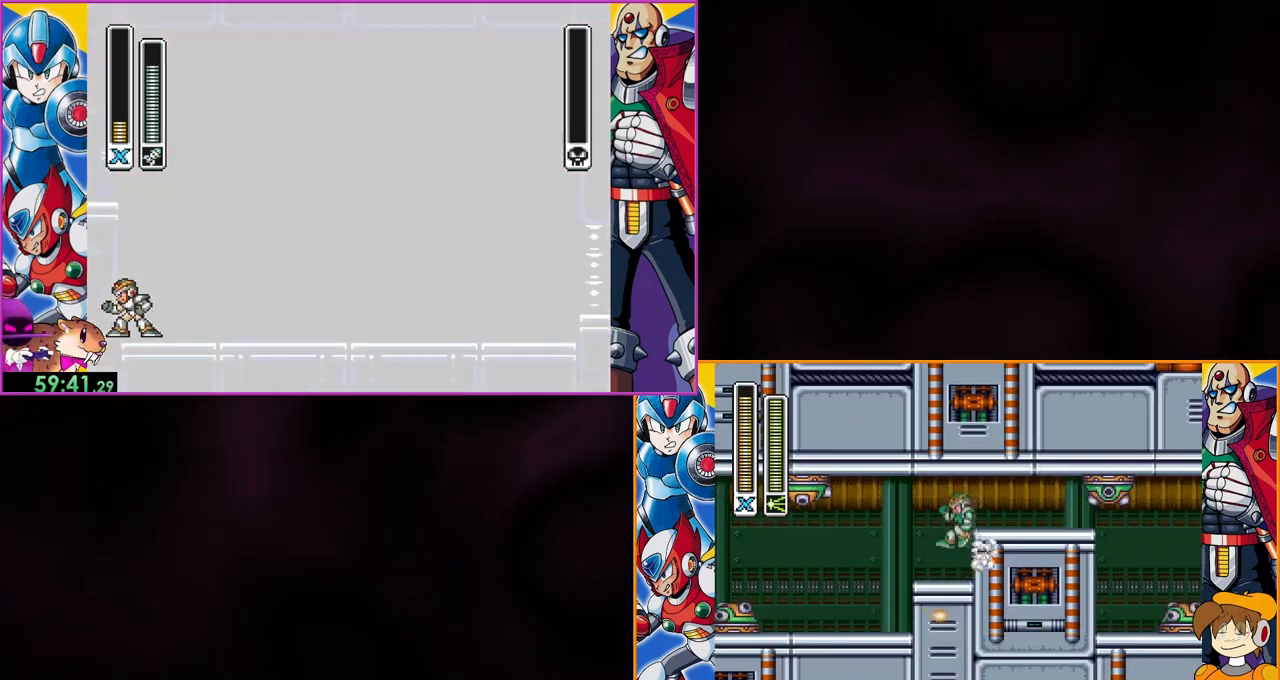
{"buttons": ["A"], "events": [[133, "B", "up"], [367, "A", "down"]]}
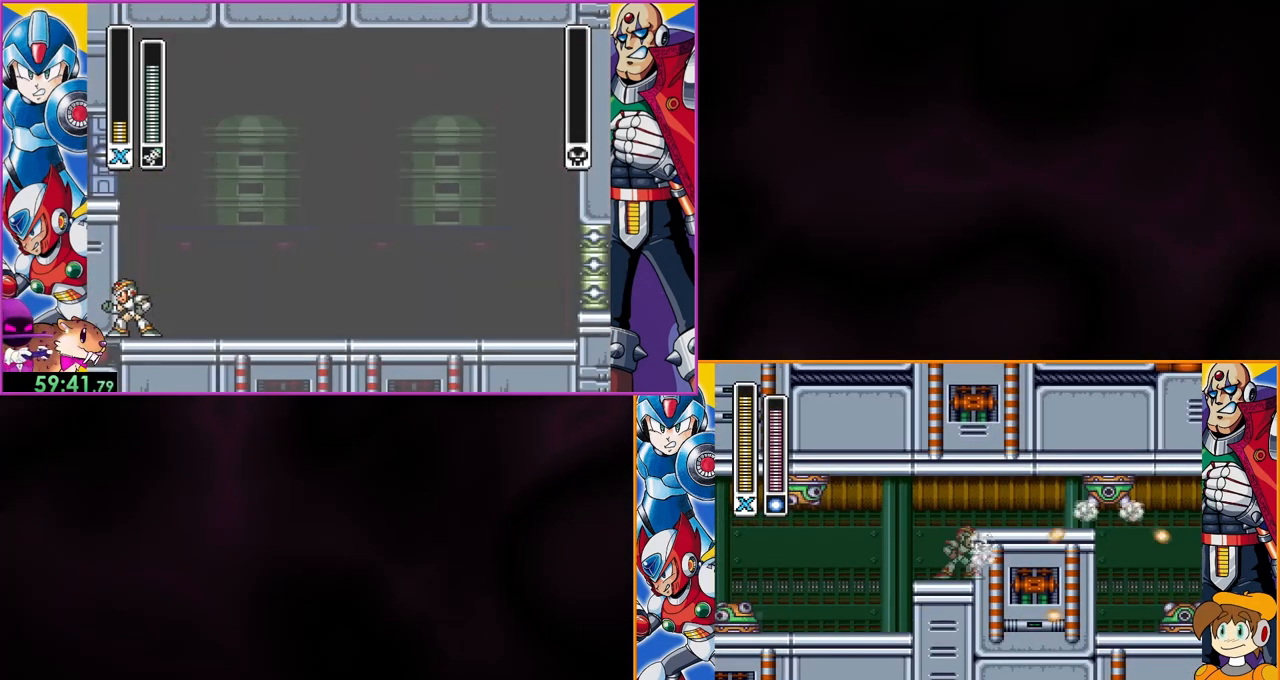
{"buttons": [], "events": [[33, "A", "up"], [167, "A", "down"], [300, "A", "up"]]}
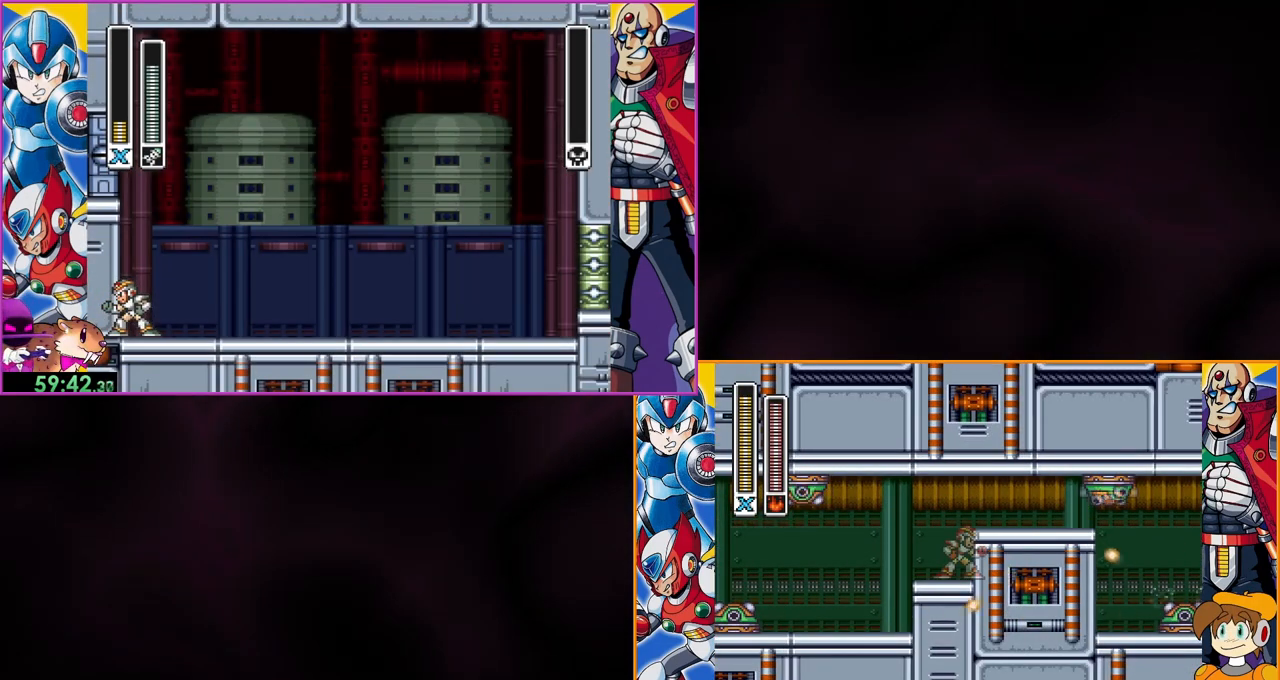
{"buttons": [], "events": [[300, "A", "down"], [400, "A", "up"]]}
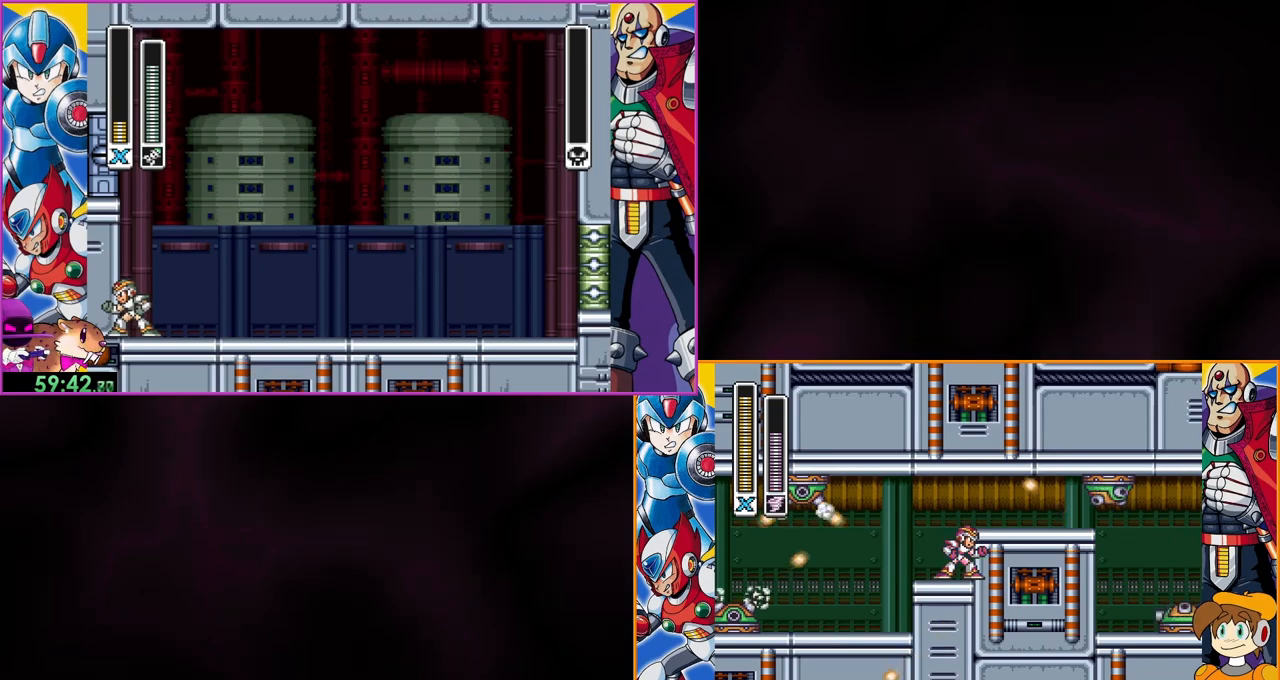
{"buttons": ["B"], "events": [[400, "B", "down"]]}
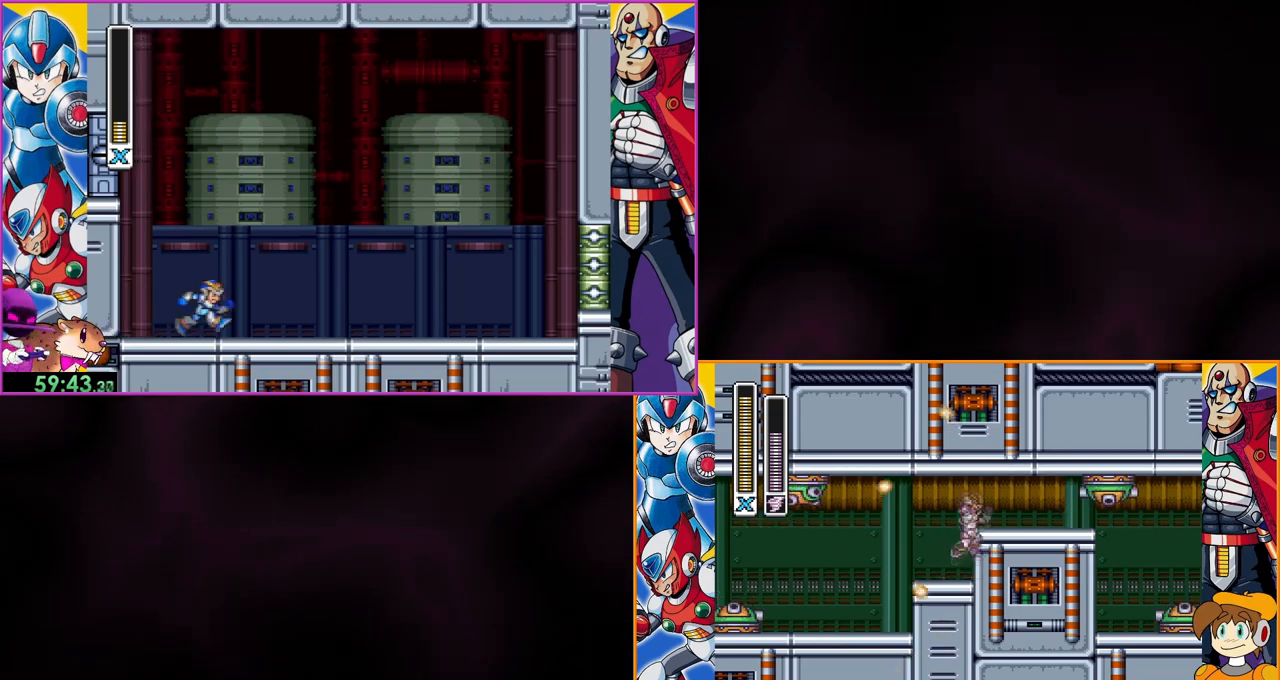
{"buttons": [], "events": [[133, "Y", "down"], [233, "B", "up"], [233, "Y", "up"]]}
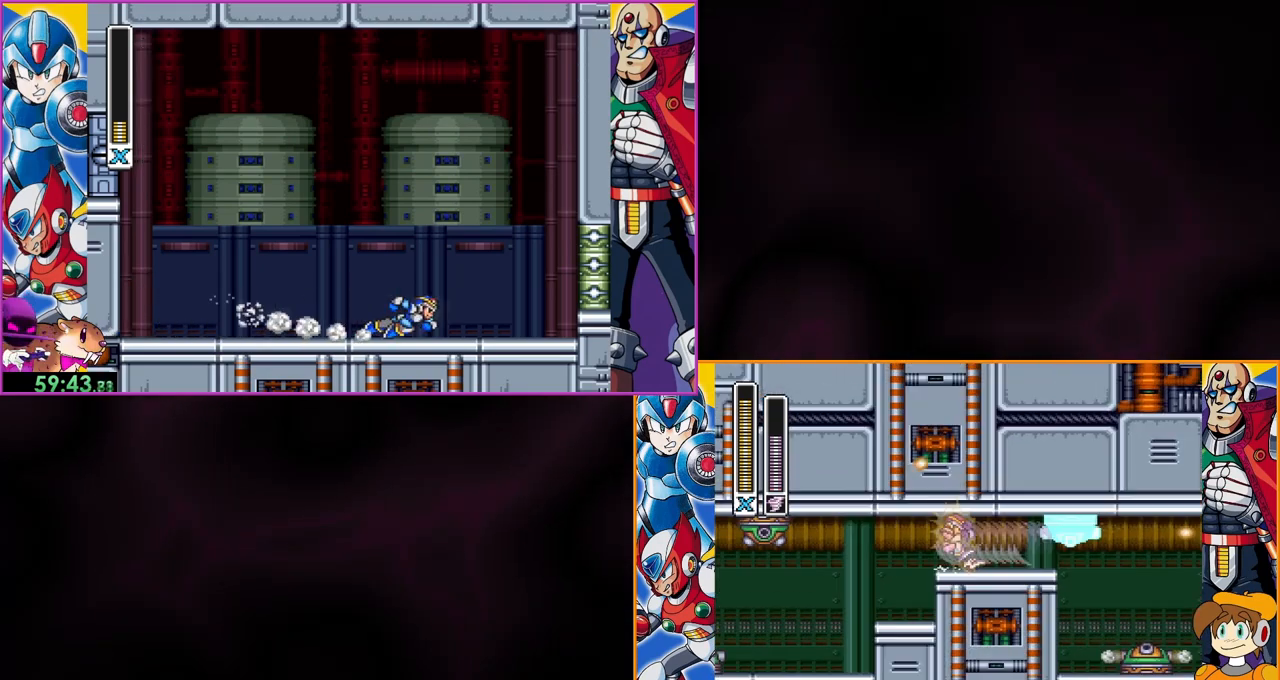
{"buttons": [], "events": []}
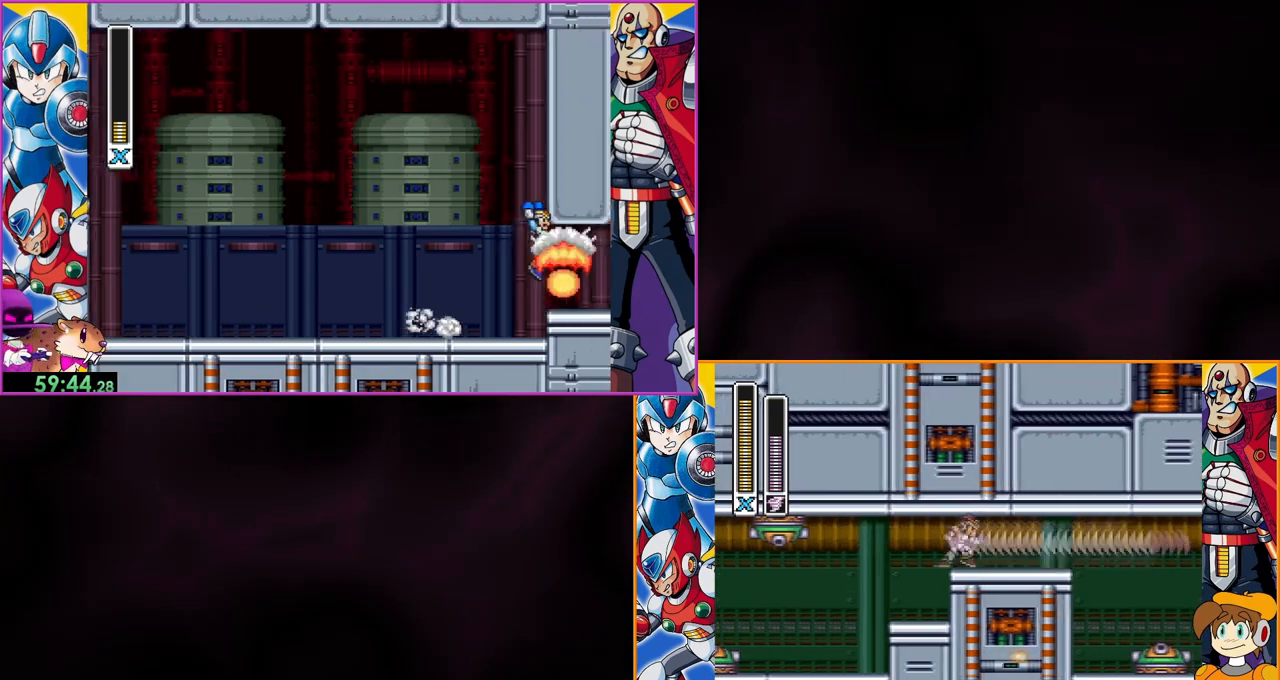
{"buttons": [], "events": []}